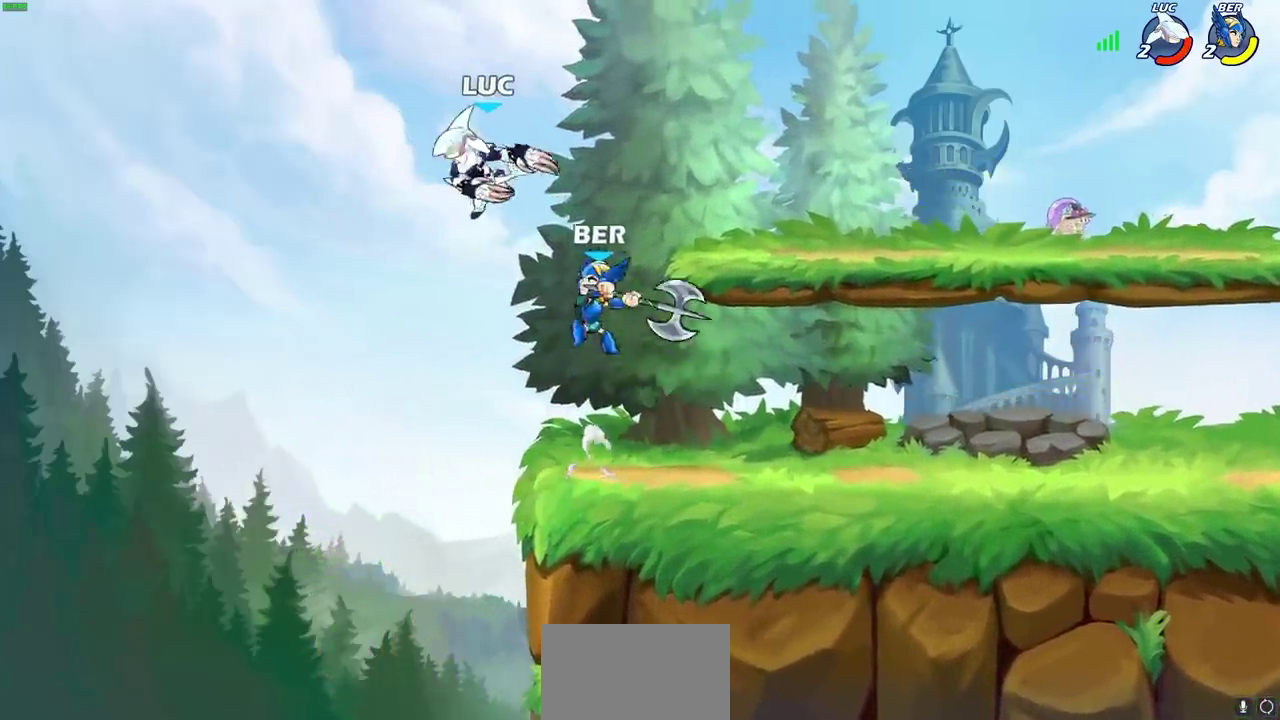
Gameplay with a controller (PlayStation layout); each line is a JSON object with the inputs held at the frame after it (dt_ms = milliseconds from this image to that frame). "events" lists button and stick changes between this image and that frame as [ms after this image, input, new state], when the widget could be followed in between. This overlay highlights the sticks when they move; stick clicks (L3) are not distinguishable. Not read: R3 right_stick.
{"dt_ms": 600, "buttons": ["CROSS"], "left_stick": "down-left", "events": [[17, "left_stick", "down-left"], [317, "left_stick", "center"], [400, "left_stick", "left"], [517, "left_stick", "down-left"], [550, "CROSS", "down"]]}
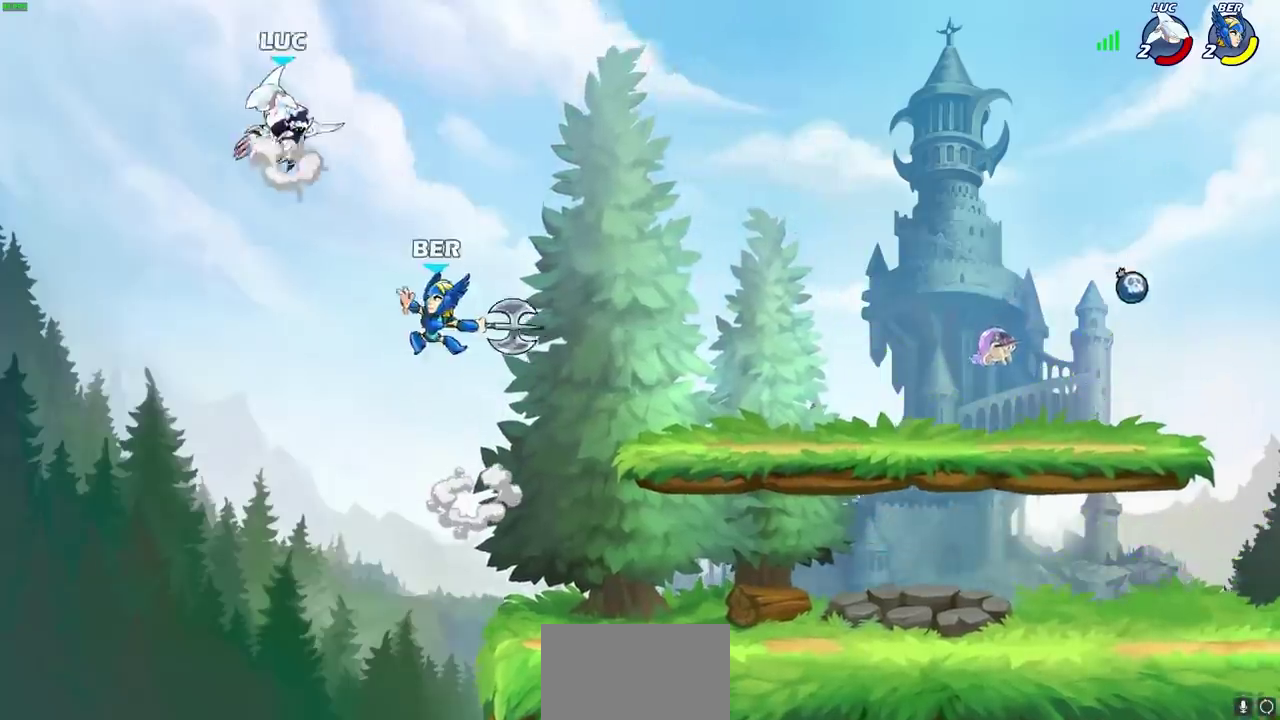
{"dt_ms": 700, "buttons": [], "left_stick": "center", "events": [[100, "left_stick", "up-right"], [133, "CROSS", "up"], [400, "left_stick", "right"], [517, "left_stick", "up-right"], [600, "SQUARE", "down"], [667, "SQUARE", "up"], [683, "left_stick", "center"]]}
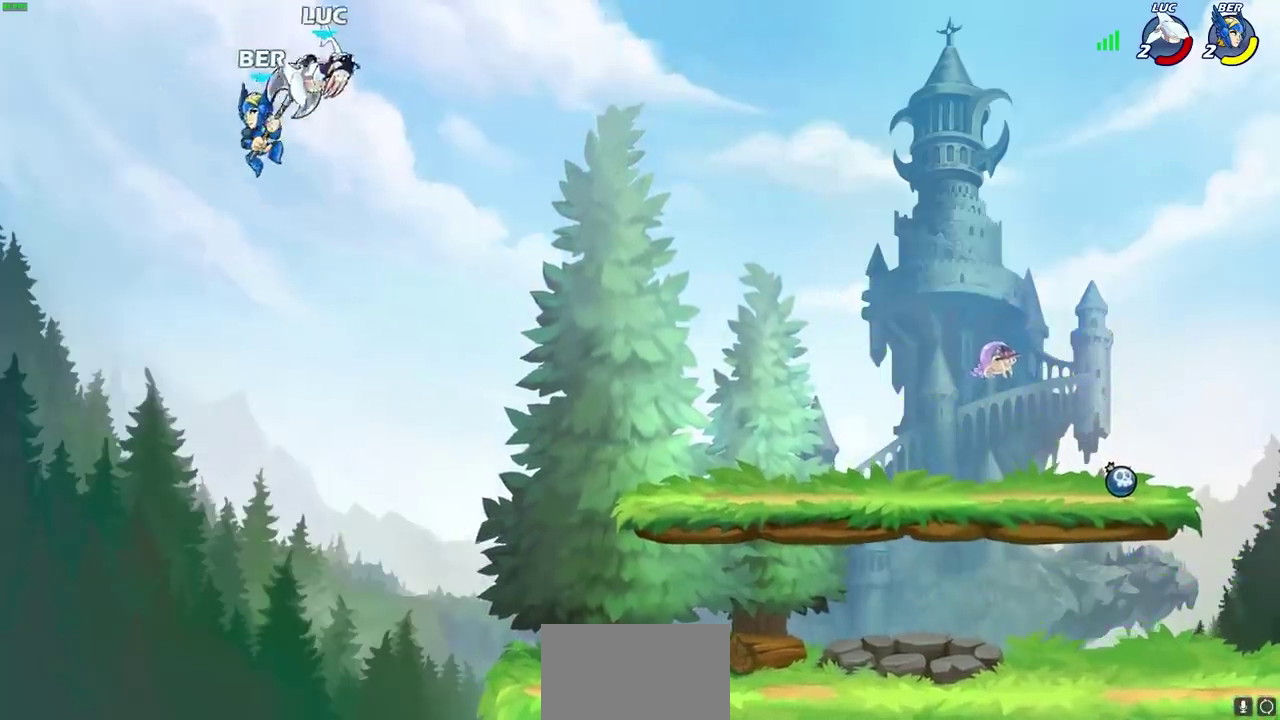
{"dt_ms": 300, "buttons": [], "left_stick": "center", "events": []}
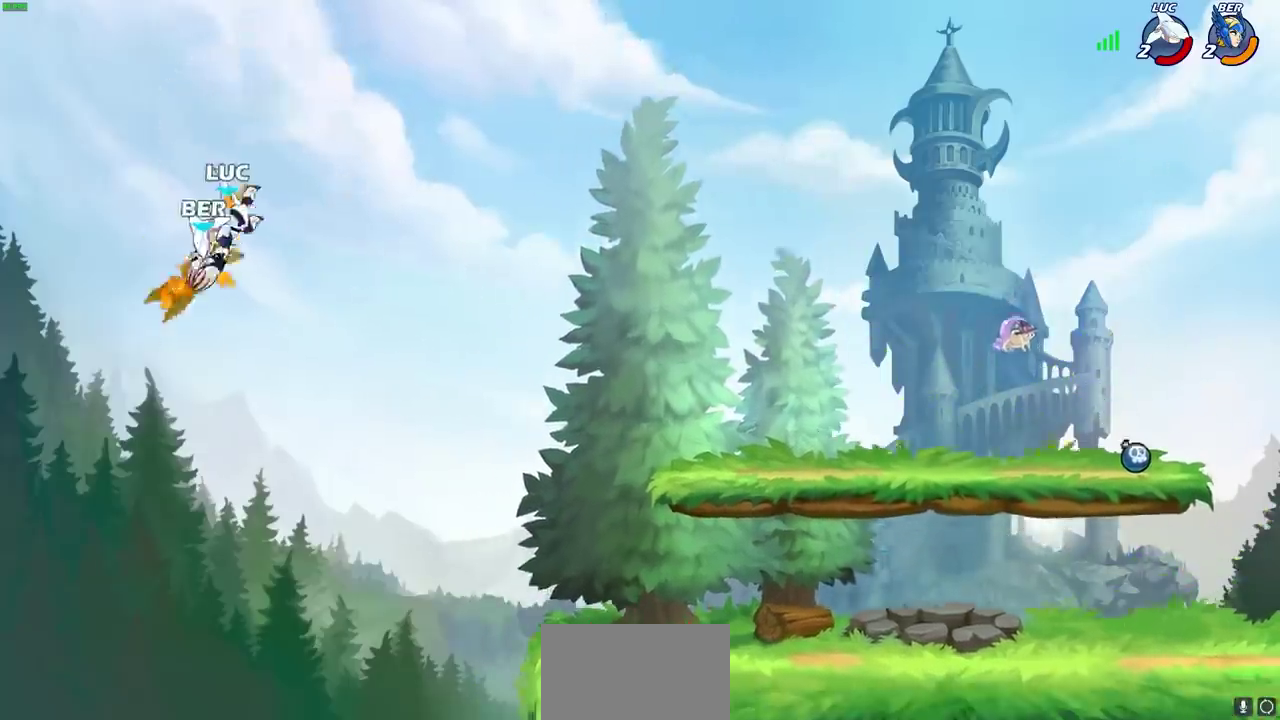
{"dt_ms": 300, "buttons": [], "left_stick": "right", "events": [[100, "left_stick", "right"]]}
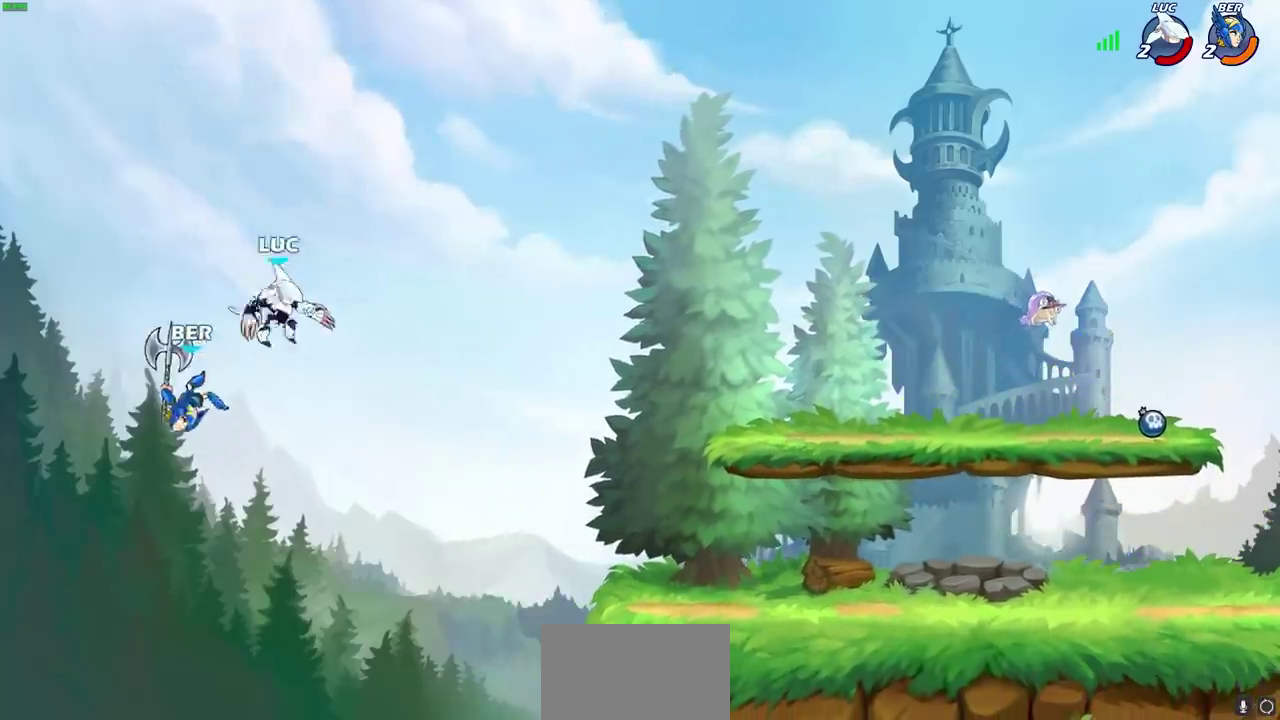
{"dt_ms": 700, "buttons": [], "left_stick": "center", "events": [[33, "left_stick", "up-right"], [100, "R2", "down"], [350, "R2", "up"], [433, "left_stick", "up-left"], [450, "SQUARE", "down"], [483, "left_stick", "center"], [517, "SQUARE", "up"]]}
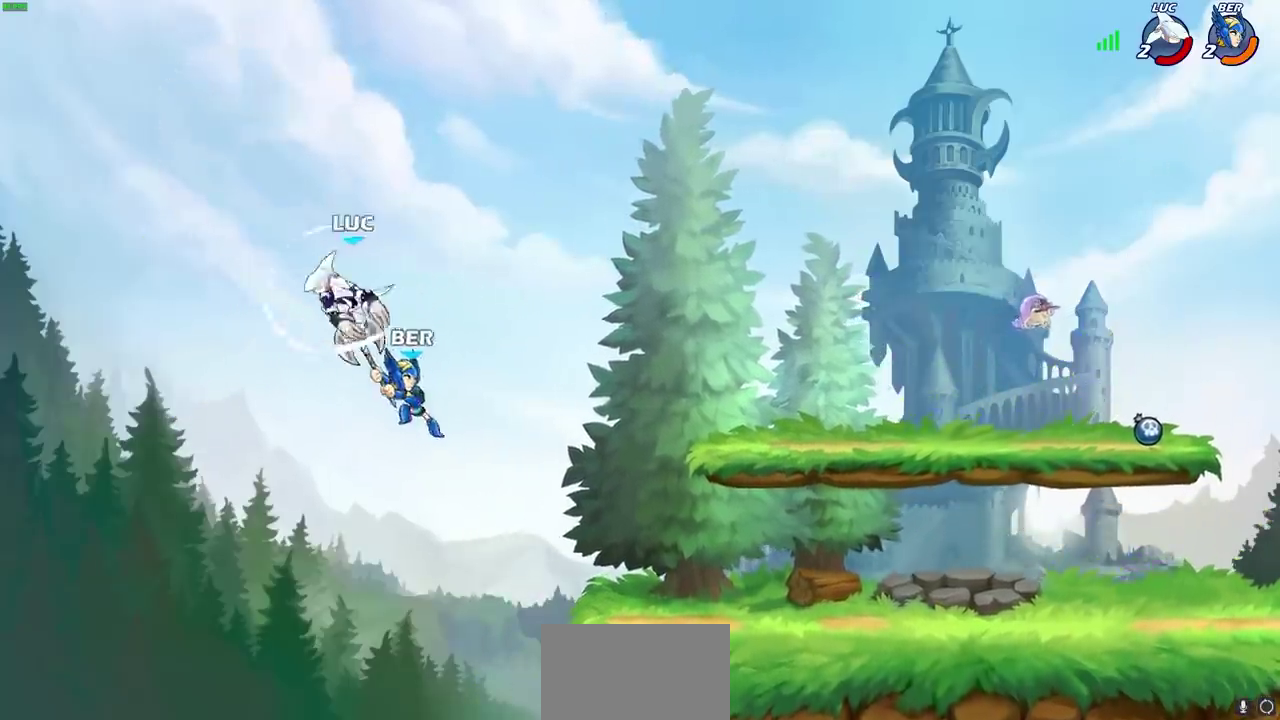
{"dt_ms": 600, "buttons": [], "left_stick": "right", "events": [[50, "left_stick", "right"], [333, "CROSS", "down"], [533, "CROSS", "up"]]}
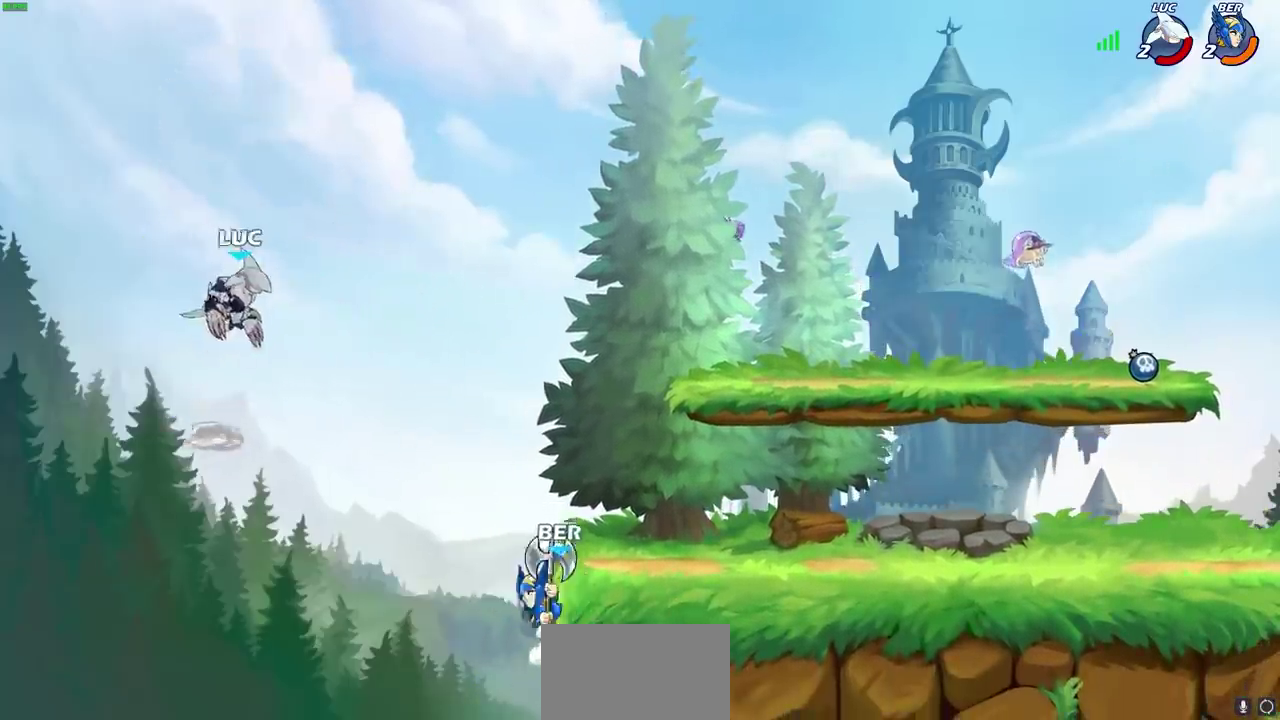
{"dt_ms": 500, "buttons": [], "left_stick": "up-right", "events": [[50, "left_stick", "down-right"], [300, "CIRCLE", "down"], [300, "left_stick", "up-right"], [383, "CIRCLE", "up"]]}
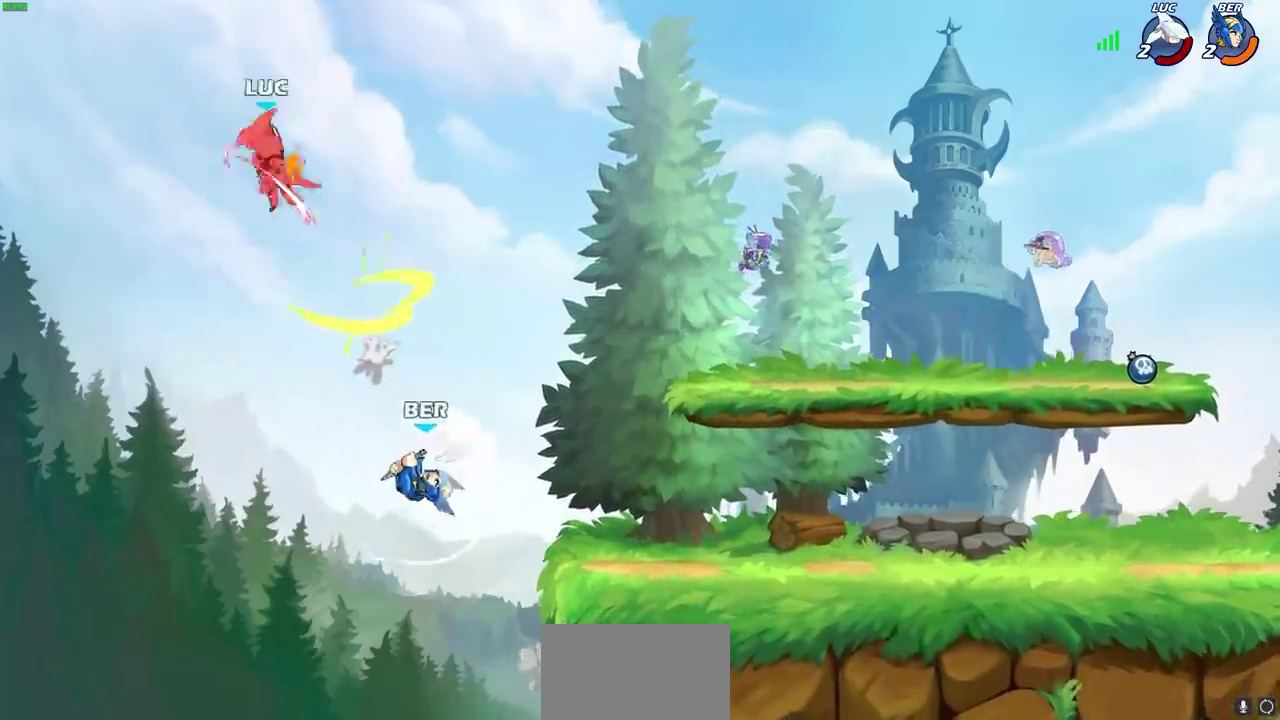
{"dt_ms": 600, "buttons": [], "left_stick": "right", "events": [[83, "left_stick", "center"], [200, "left_stick", "right"]]}
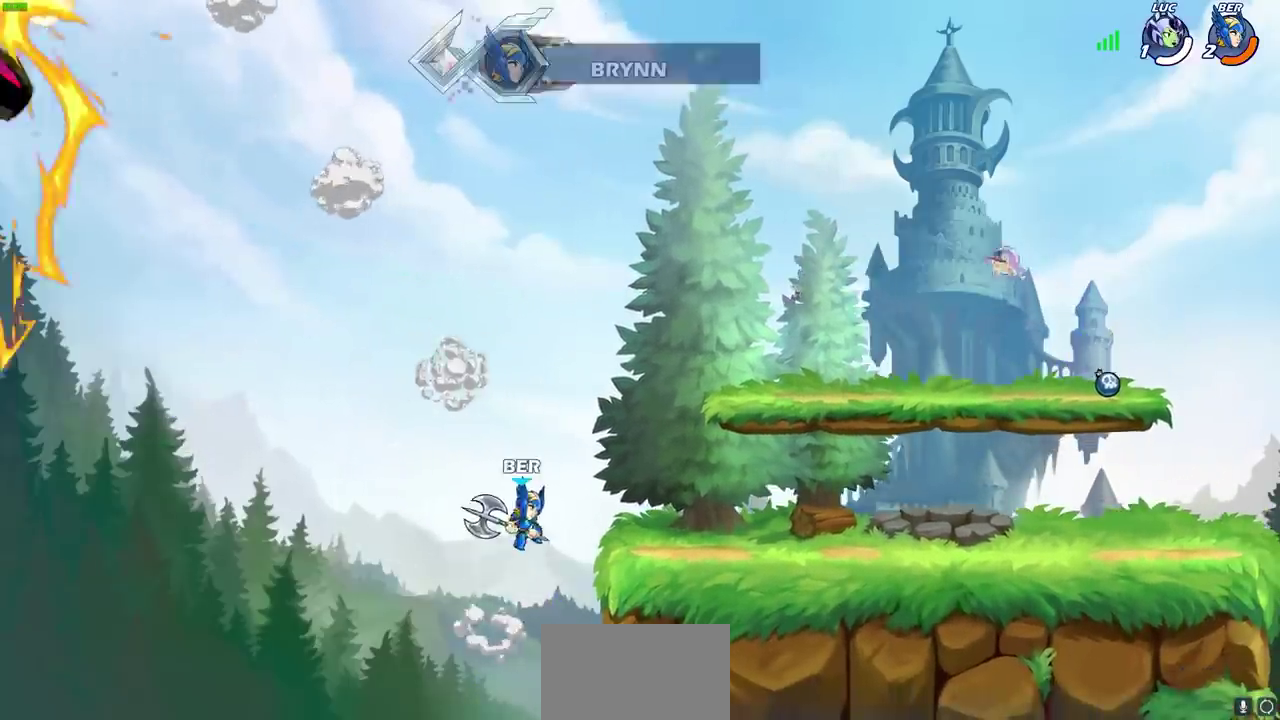
{"dt_ms": 300, "buttons": [], "left_stick": "right", "events": []}
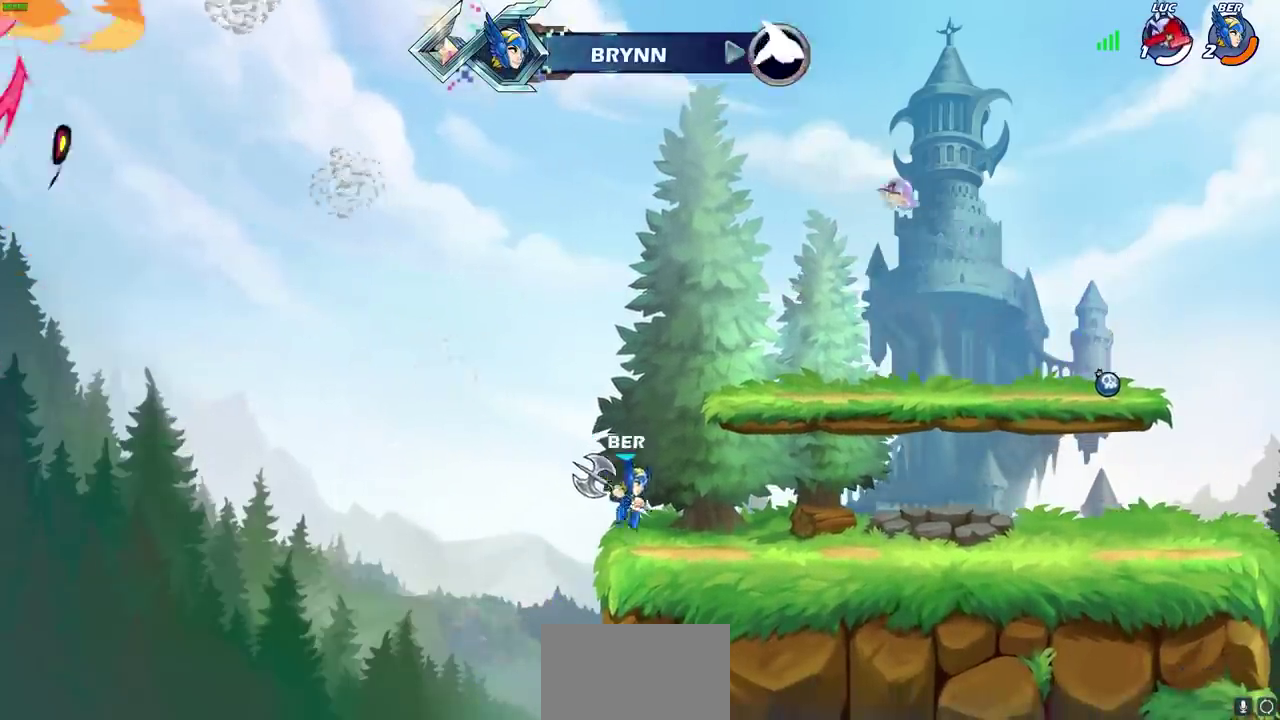
{"dt_ms": 600, "buttons": [], "left_stick": "center", "events": [[33, "left_stick", "center"]]}
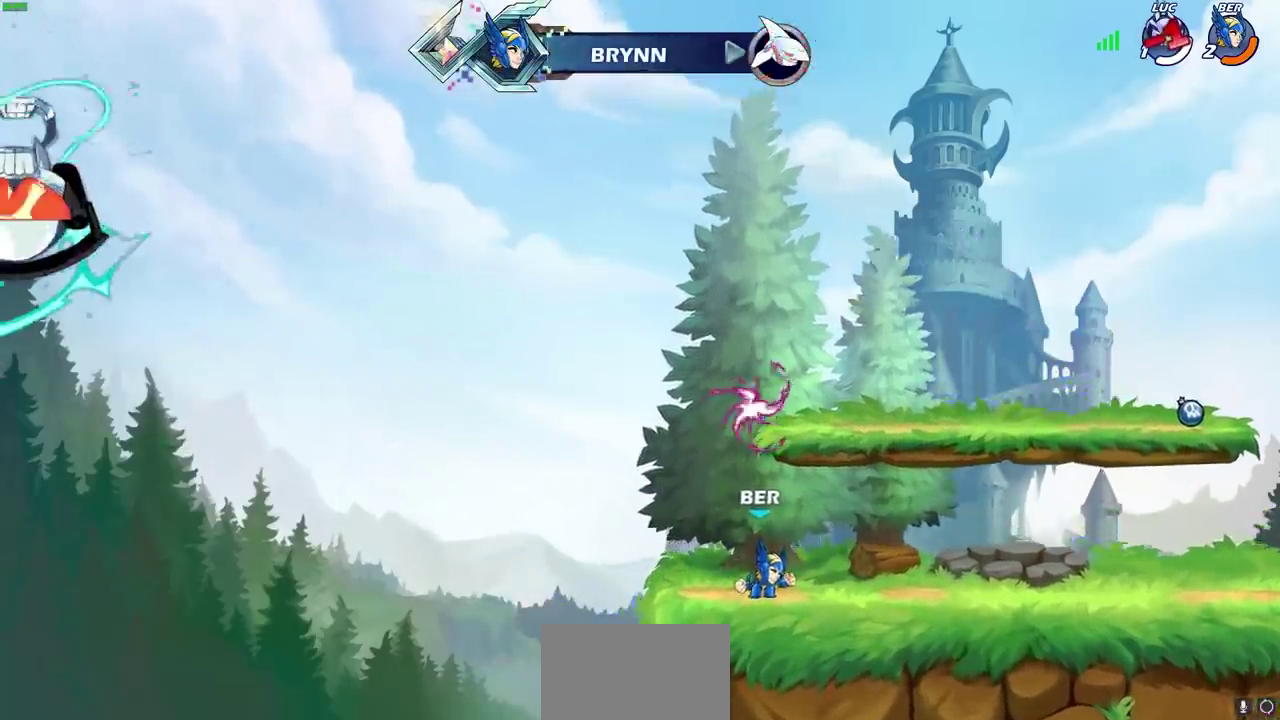
{"dt_ms": 500, "buttons": [], "left_stick": "center", "events": []}
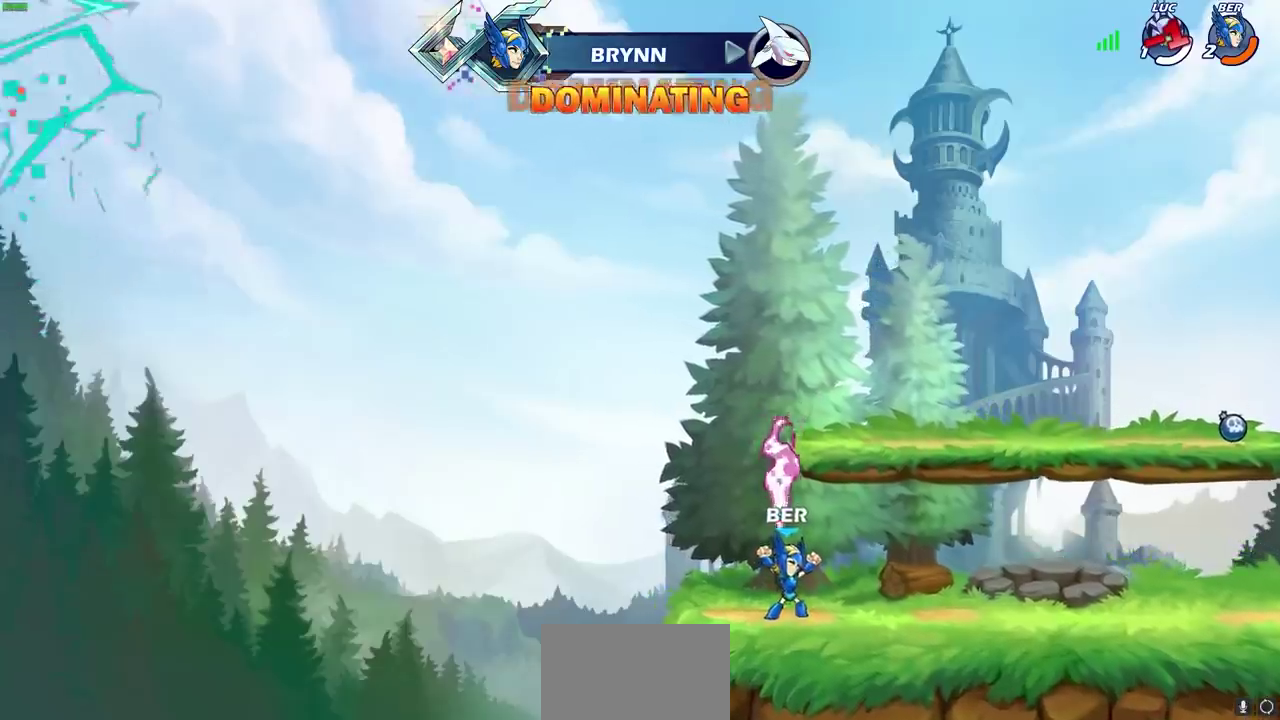
{"dt_ms": 400, "buttons": [], "left_stick": "center", "events": []}
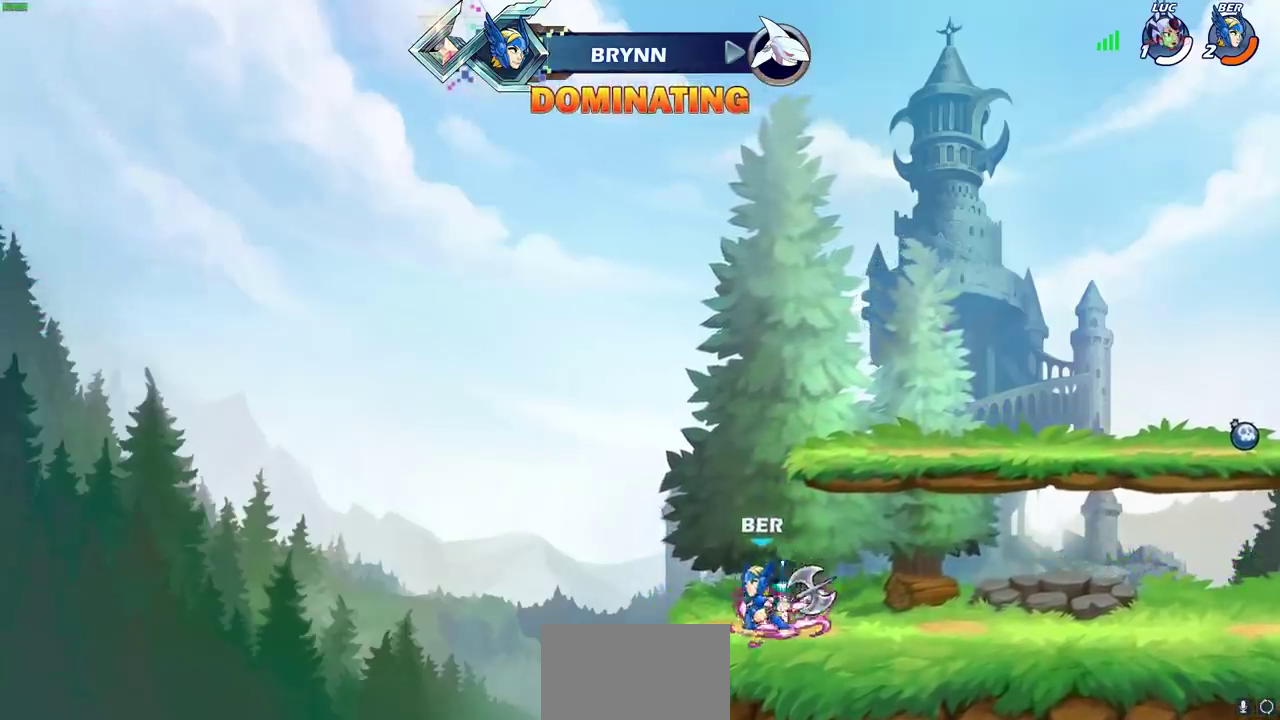
{"dt_ms": 300, "buttons": [], "left_stick": "center", "events": []}
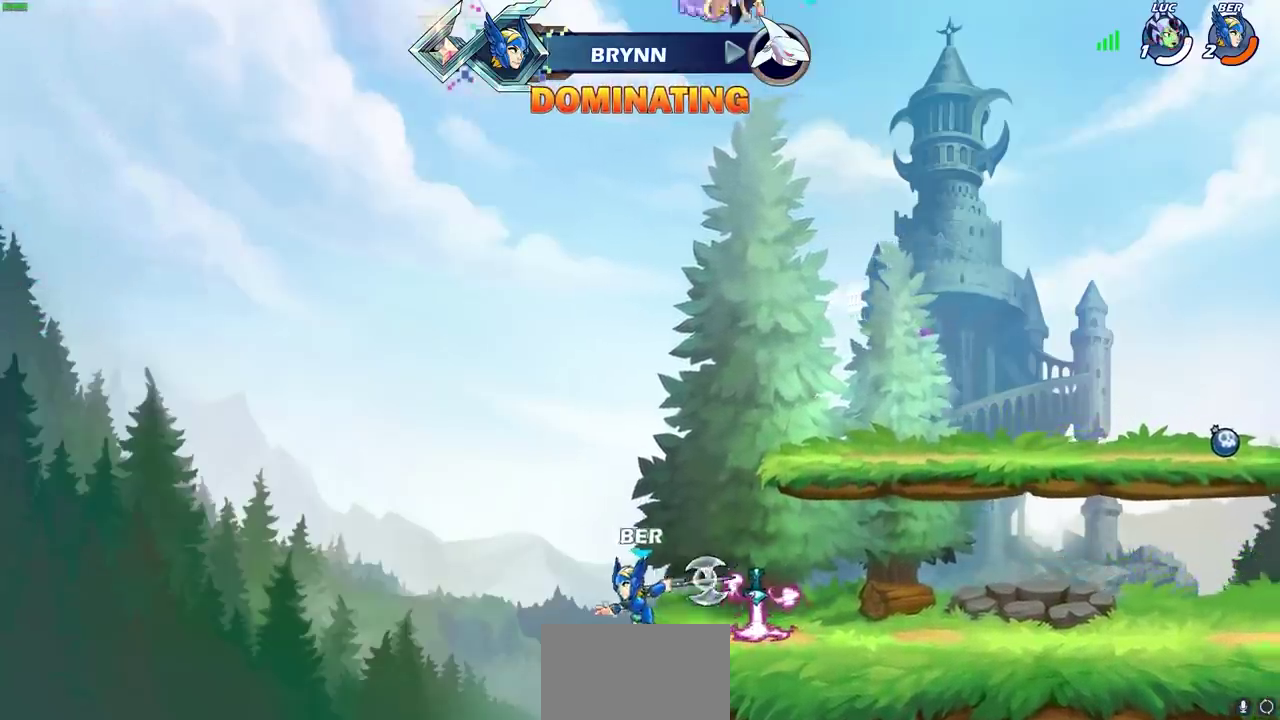
{"dt_ms": 500, "buttons": [], "left_stick": "center", "events": []}
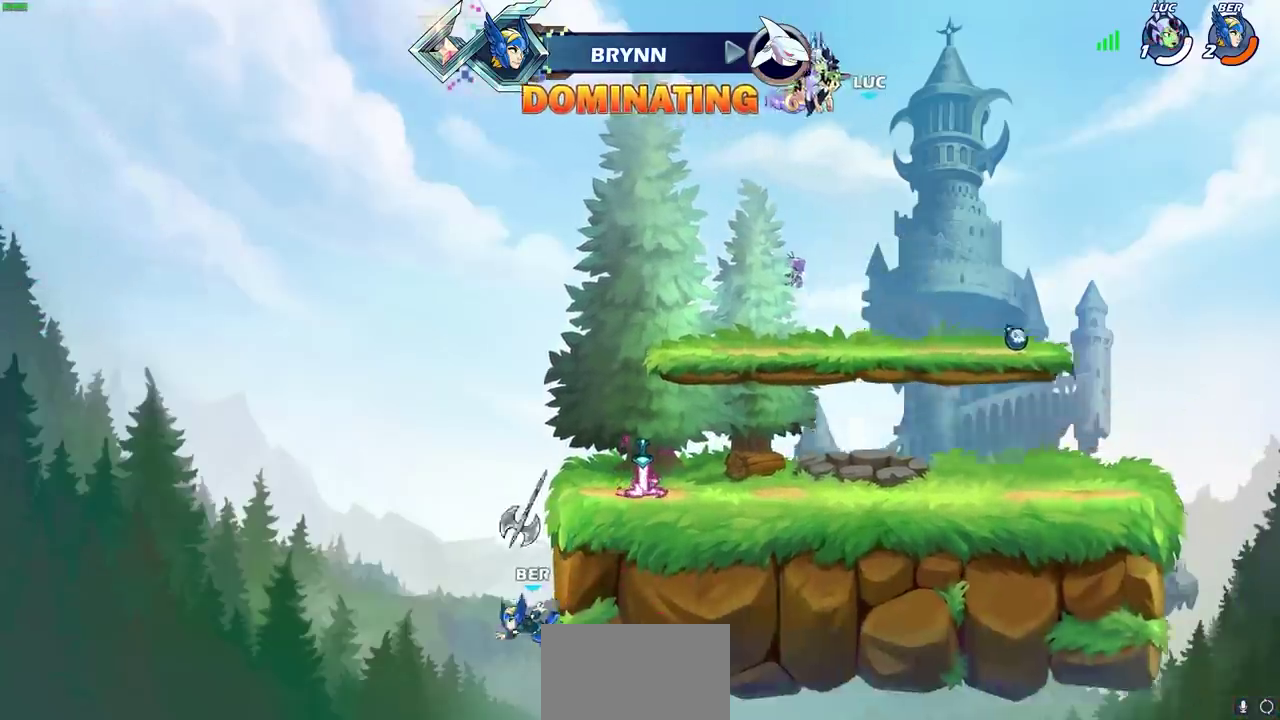
{"dt_ms": 700, "buttons": [], "left_stick": "center", "events": []}
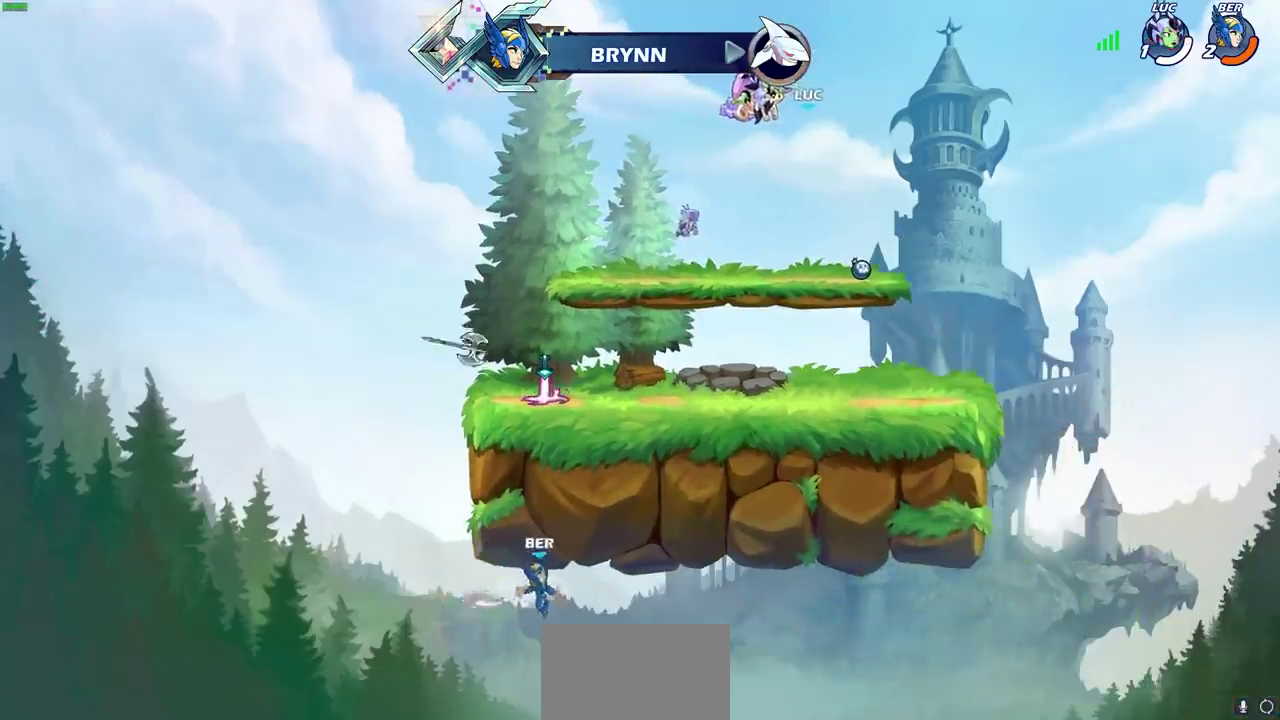
{"dt_ms": 500, "buttons": [], "left_stick": "center", "events": []}
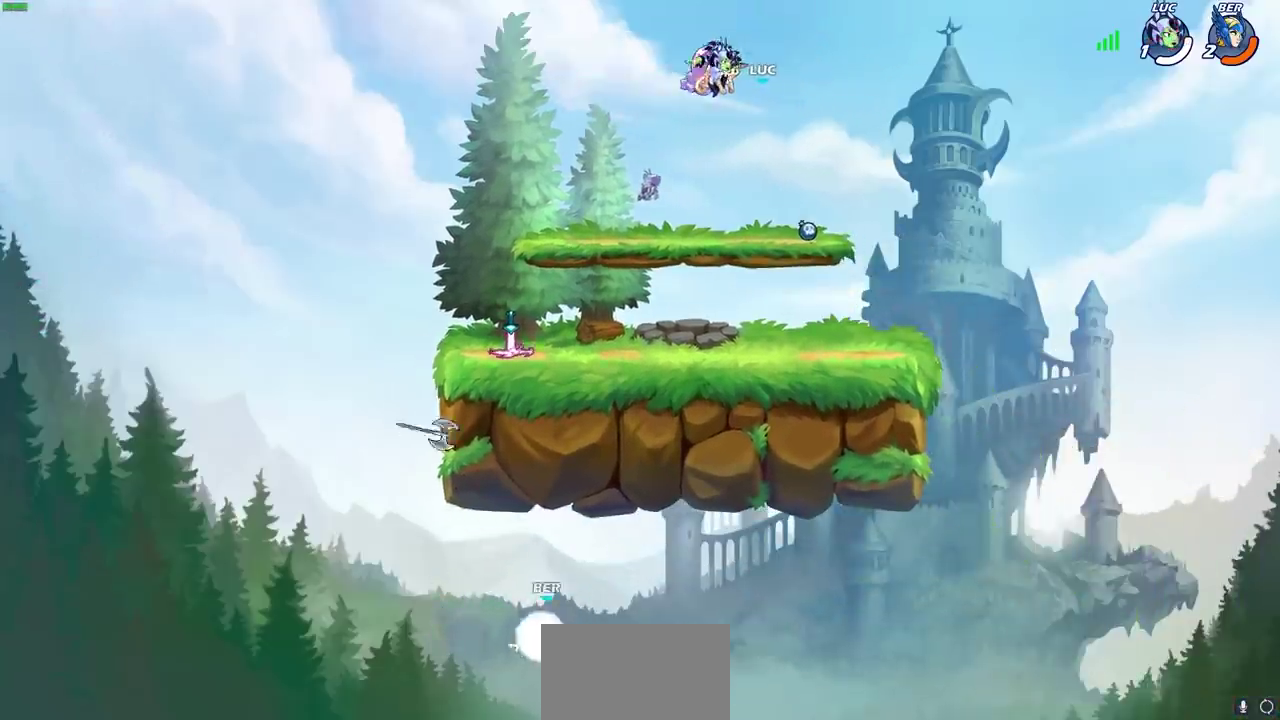
{"dt_ms": 500, "buttons": [], "left_stick": "center", "events": []}
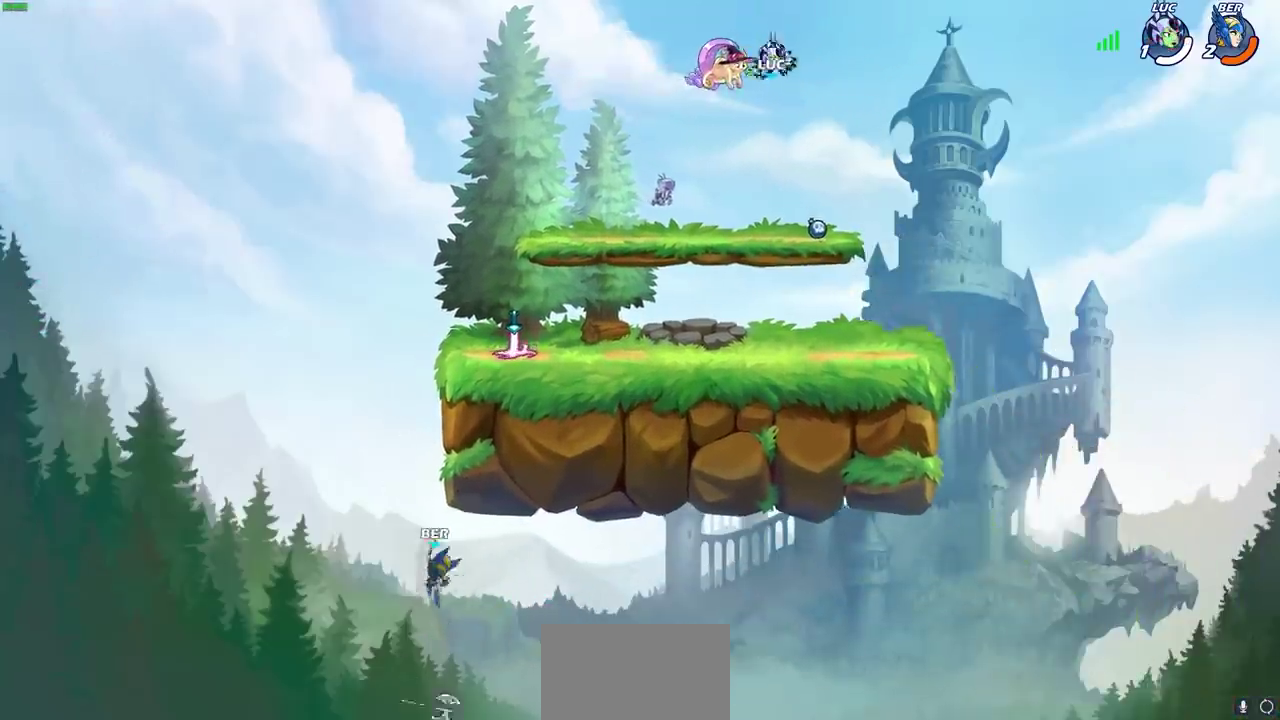
{"dt_ms": 500, "buttons": [], "left_stick": "center", "events": []}
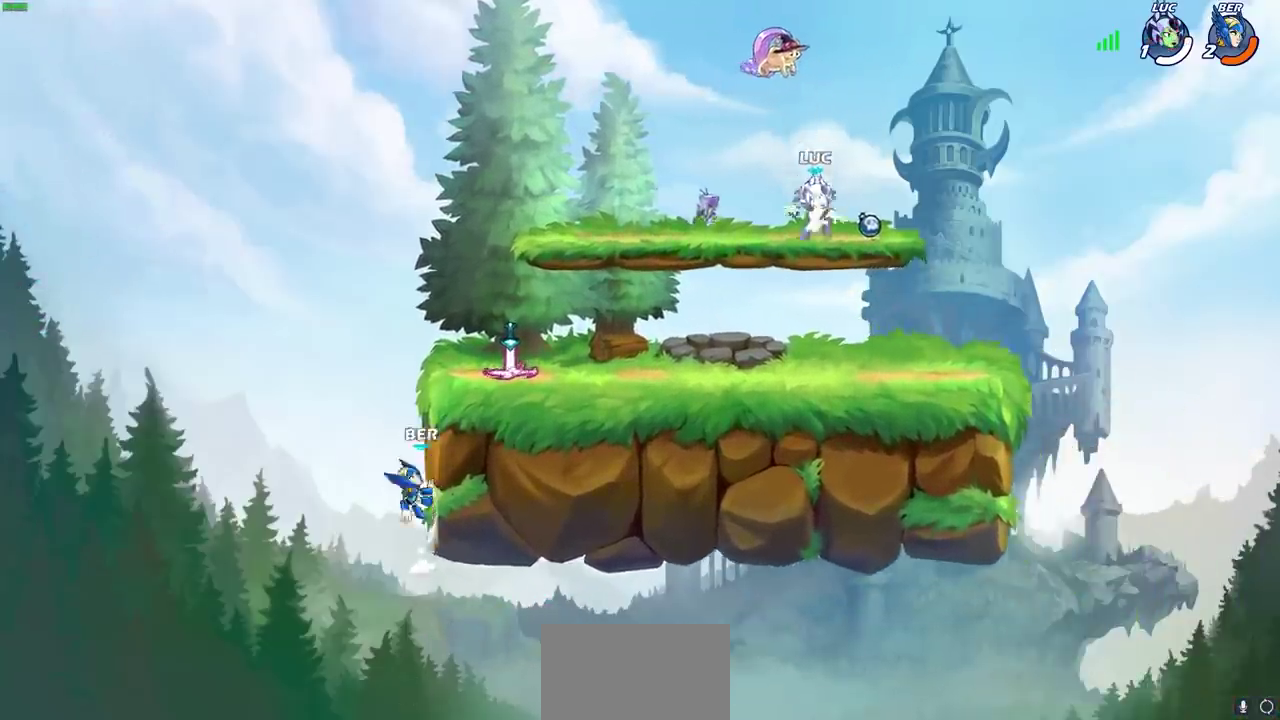
{"dt_ms": 700, "buttons": [], "left_stick": "left", "events": [[250, "left_stick", "up-right"], [333, "left_stick", "down-right"], [417, "left_stick", "right"], [583, "left_stick", "left"]]}
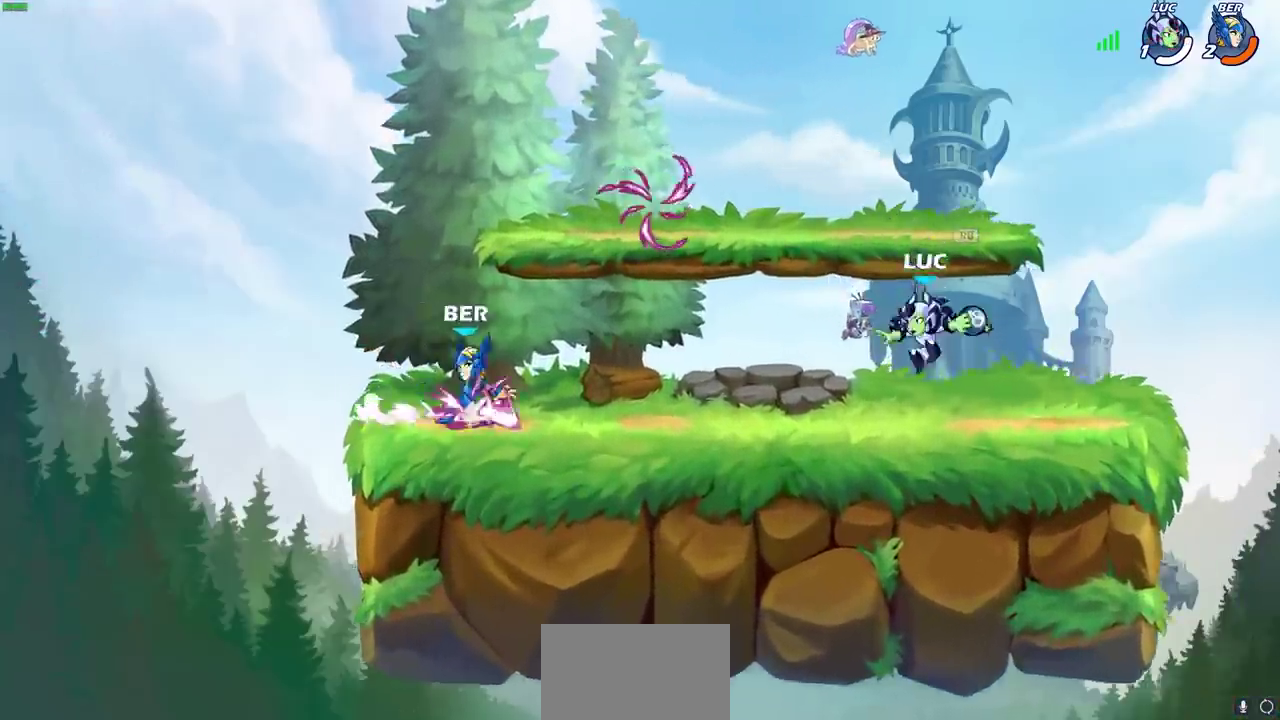
{"dt_ms": 500, "buttons": [], "left_stick": "center", "events": [[167, "R2", "down"], [233, "R2", "up"], [233, "left_stick", "center"]]}
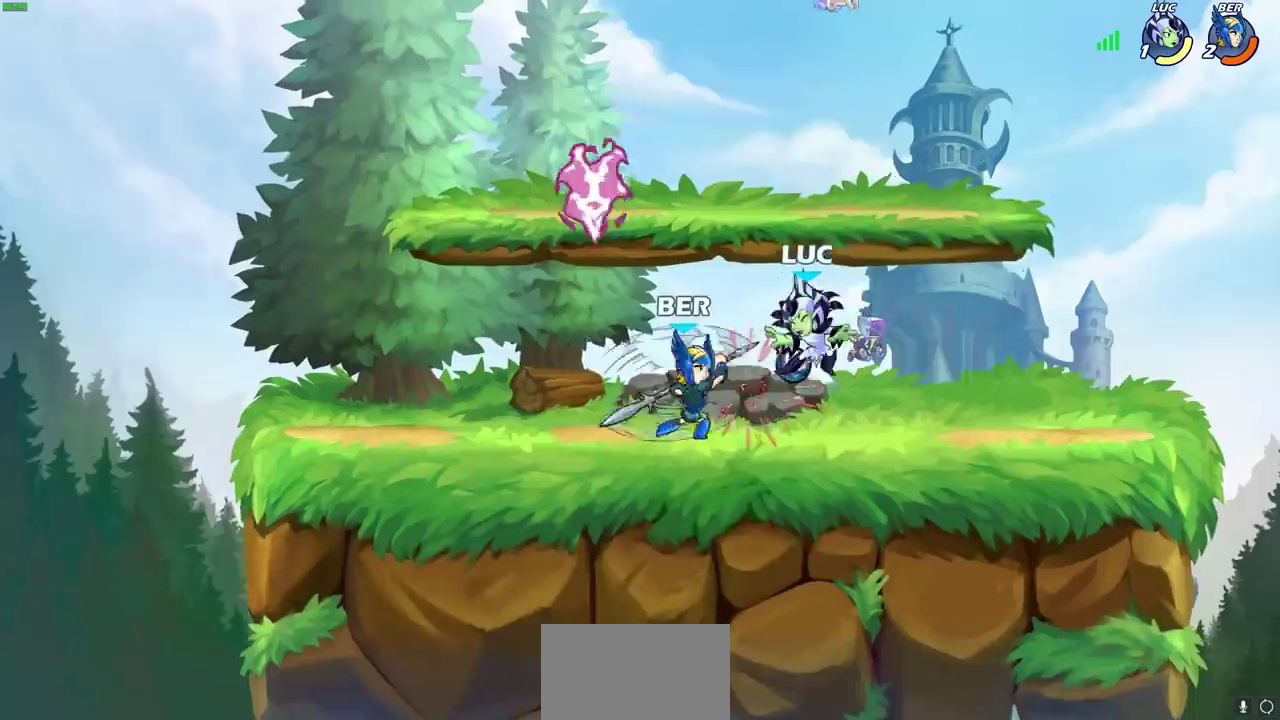
{"dt_ms": 300, "buttons": [], "left_stick": "up-right", "events": [[217, "left_stick", "up-right"]]}
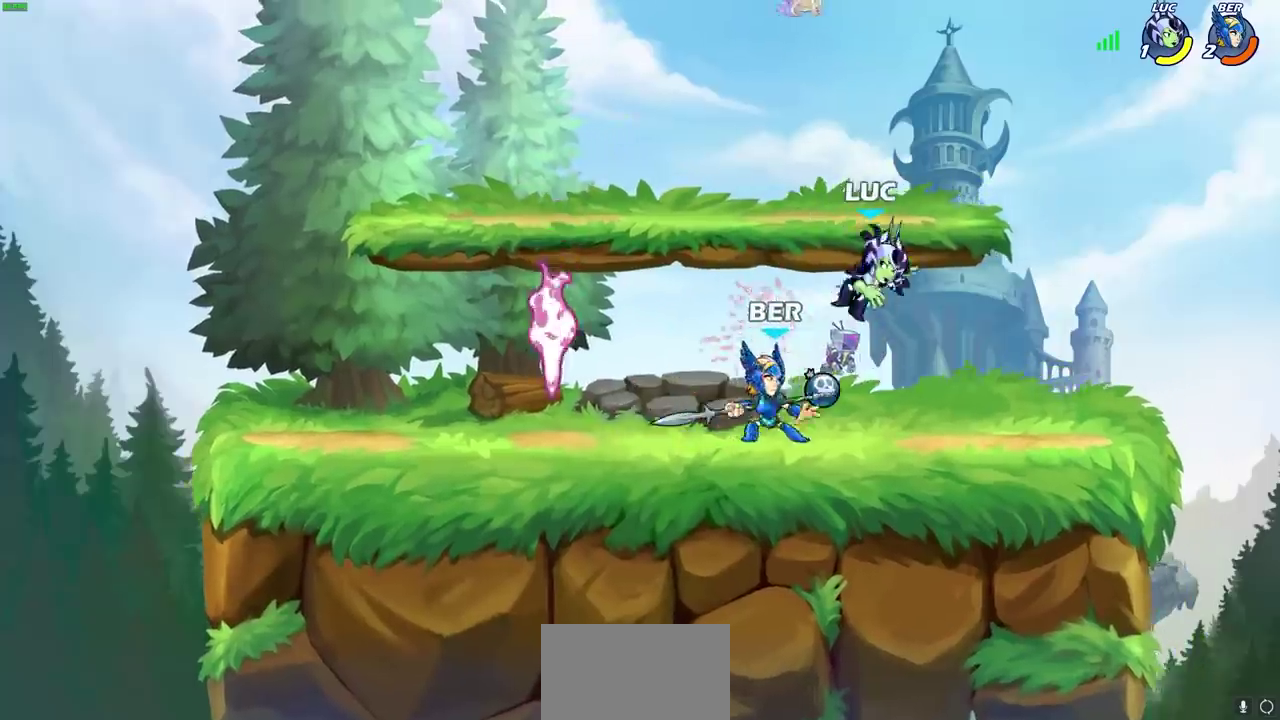
{"dt_ms": 300, "buttons": ["R2"], "left_stick": "up", "events": [[117, "R2", "down"], [300, "left_stick", "up"]]}
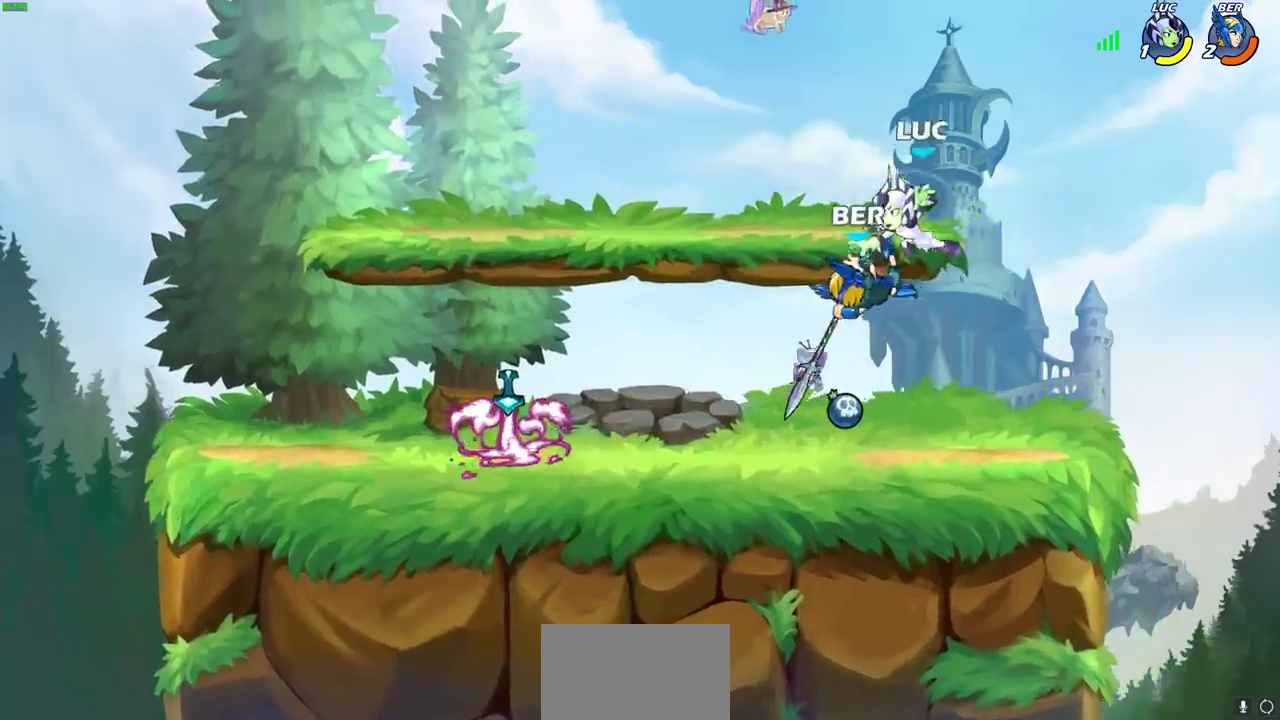
{"dt_ms": 500, "buttons": [], "left_stick": "center", "events": [[100, "R2", "up"], [100, "left_stick", "up-left"], [217, "left_stick", "down-left"], [283, "left_stick", "down"], [383, "SQUARE", "down"], [467, "SQUARE", "up"], [500, "left_stick", "center"]]}
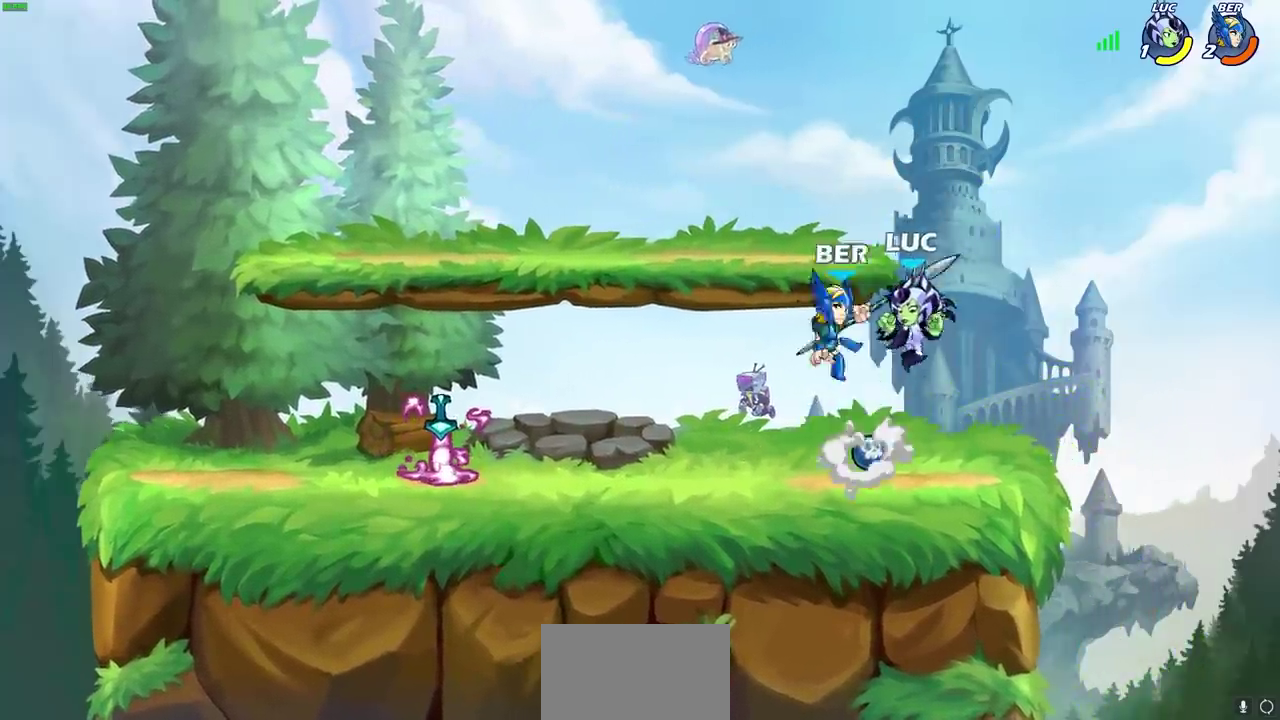
{"dt_ms": 700, "buttons": [], "left_stick": "right", "events": [[633, "left_stick", "right"]]}
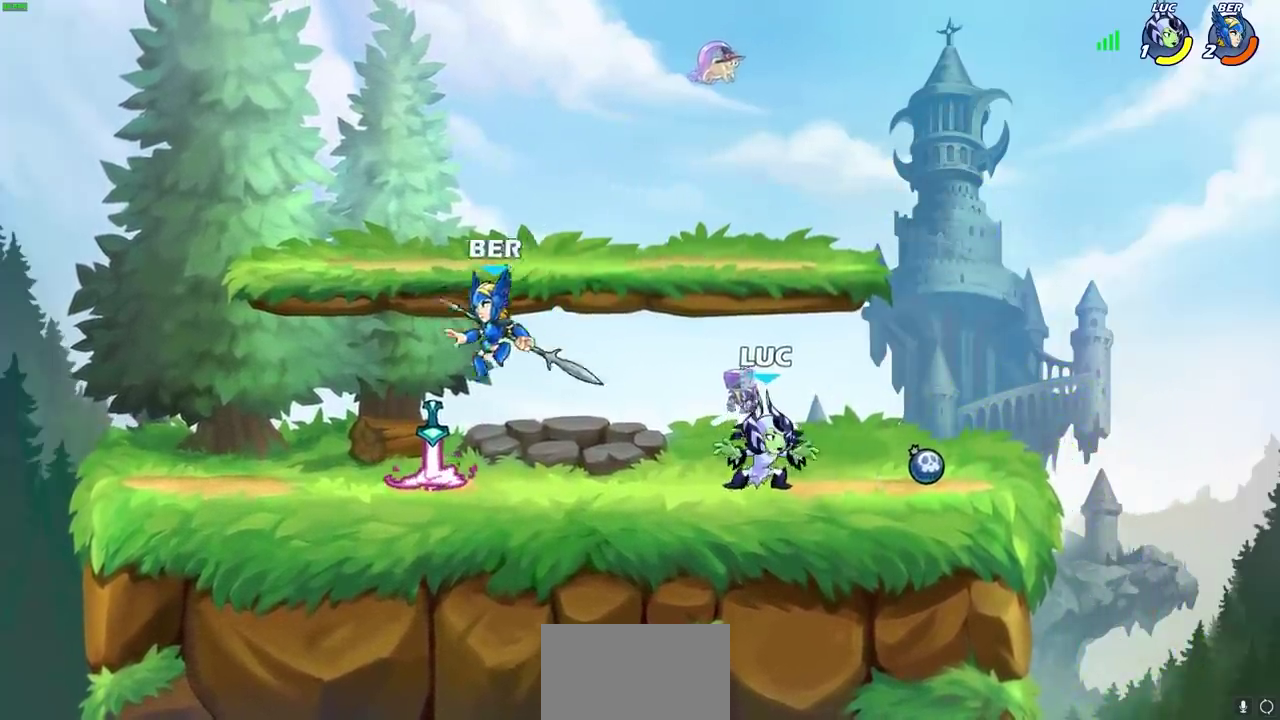
{"dt_ms": 500, "buttons": [], "left_stick": "center", "events": [[133, "left_stick", "up-left"], [300, "CIRCLE", "down"], [300, "R2", "down"], [367, "CIRCLE", "up"], [367, "R2", "up"], [400, "left_stick", "center"]]}
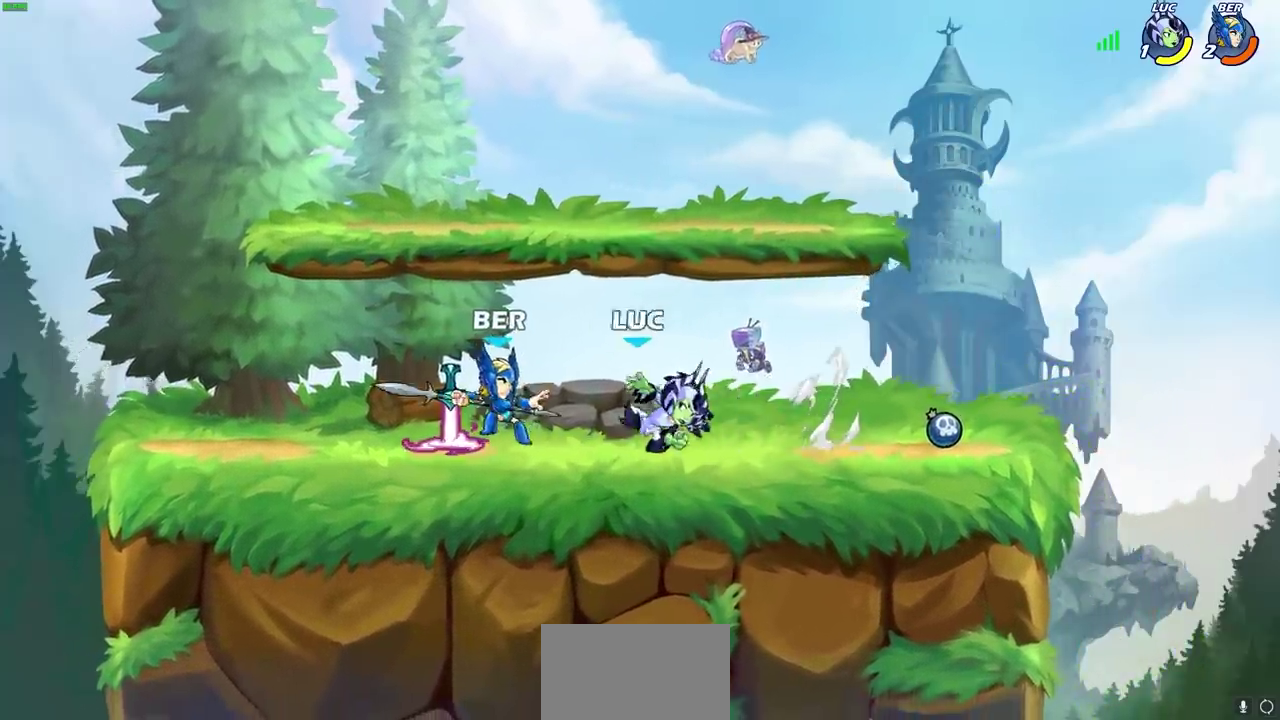
{"dt_ms": 600, "buttons": [], "left_stick": "right", "events": [[600, "left_stick", "right"]]}
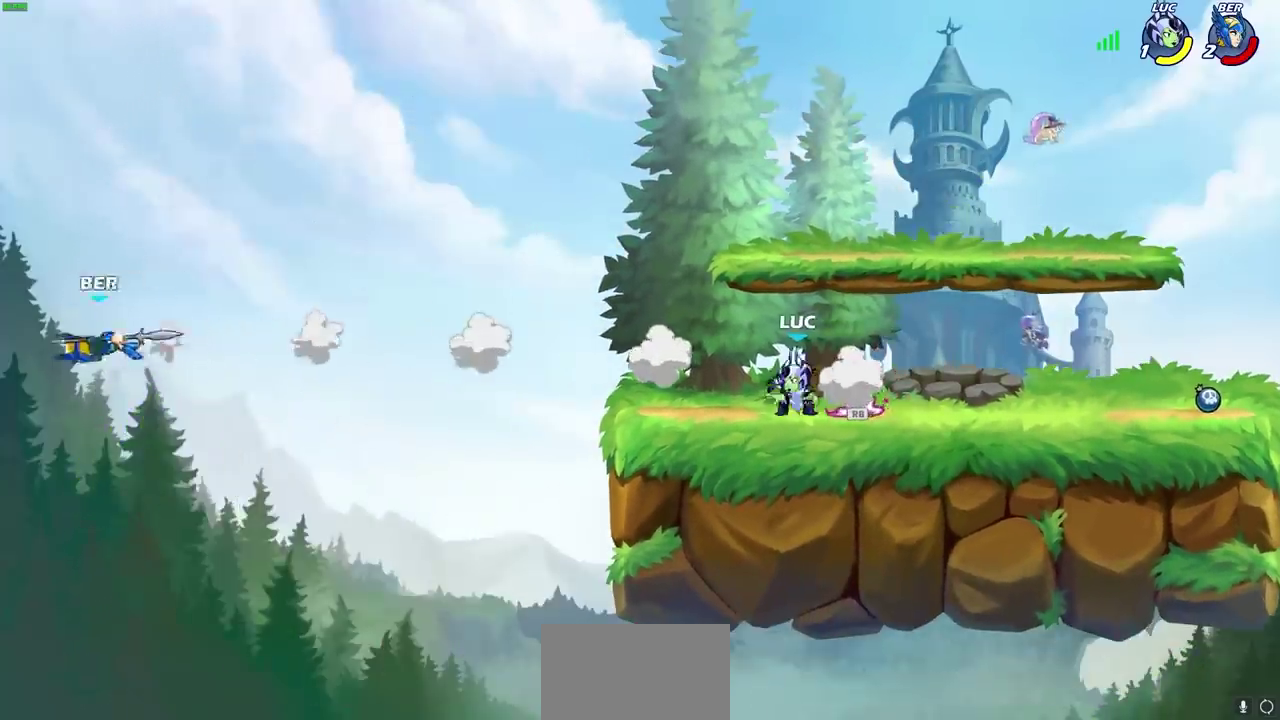
{"dt_ms": 400, "buttons": ["R1"], "left_stick": "up-right", "events": [[133, "left_stick", "up-right"], [233, "R1", "down"], [283, "left_stick", "up-left"], [400, "left_stick", "up-right"]]}